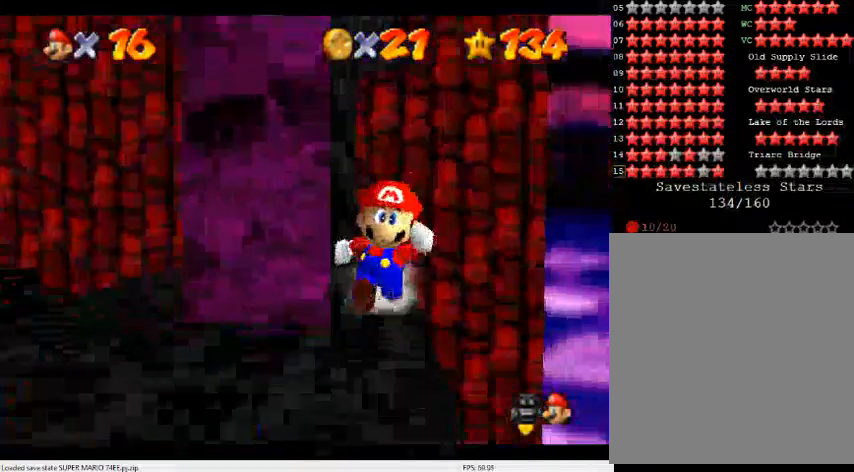
Gameplay with a controller (Nintendo layout); each line is a JSON object with the inputs held at the frame after it (dt_ms = milliseconds from this image to that frame). "events" lists button and stick changes between this image and that frame as [ms after this image, input, new state], when the widget could be followed in between. Not read: L3 R3.
{"dt_ms": 500, "buttons": [], "left_stick": "left", "events": [[33, "C_DOWN", "up"], [67, "C_LEFT", "up"], [333, "left_stick", "down-left"], [433, "left_stick", "left"]]}
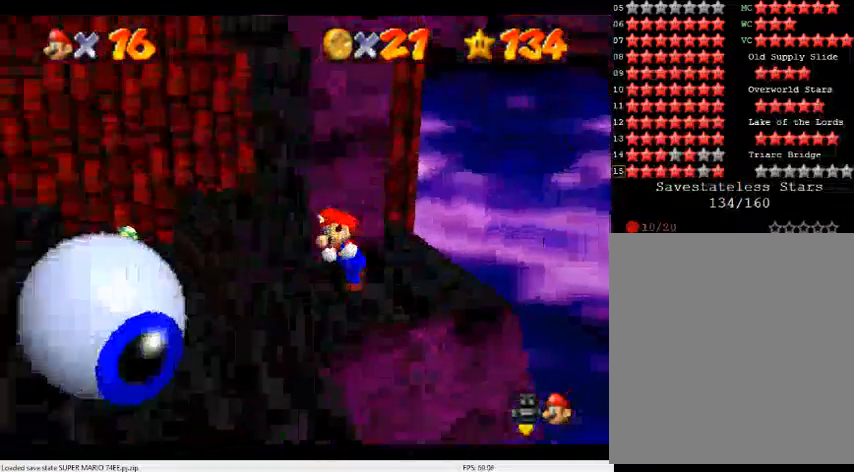
{"dt_ms": 500, "buttons": ["A"], "left_stick": "up"}
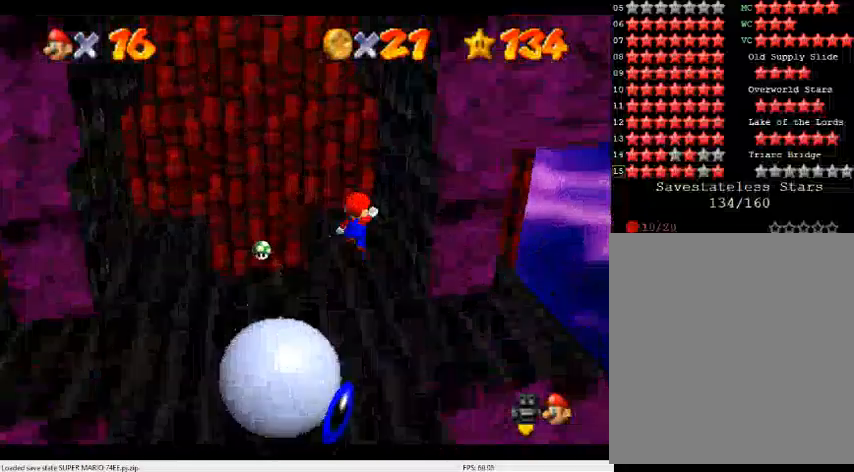
{"dt_ms": 500, "buttons": ["A"], "left_stick": "up", "events": [[33, "left_stick", "up-left"], [367, "A", "up"], [467, "A", "down"], [467, "left_stick", "up"]]}
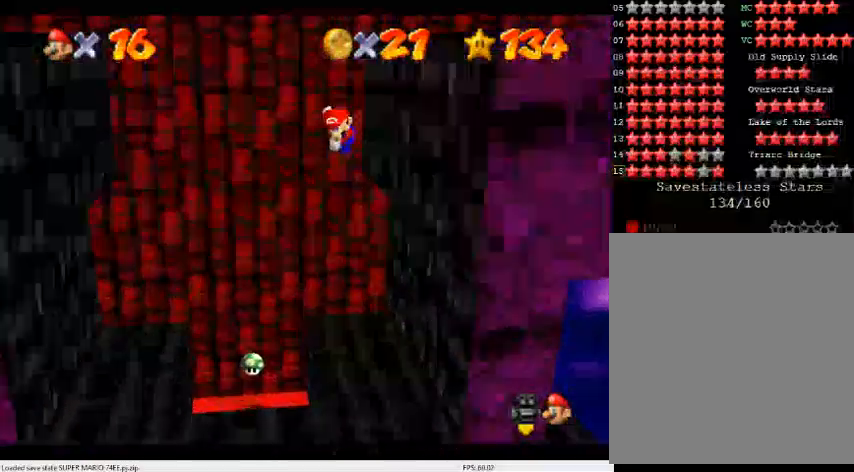
{"dt_ms": 500, "buttons": ["A"], "left_stick": "up", "events": []}
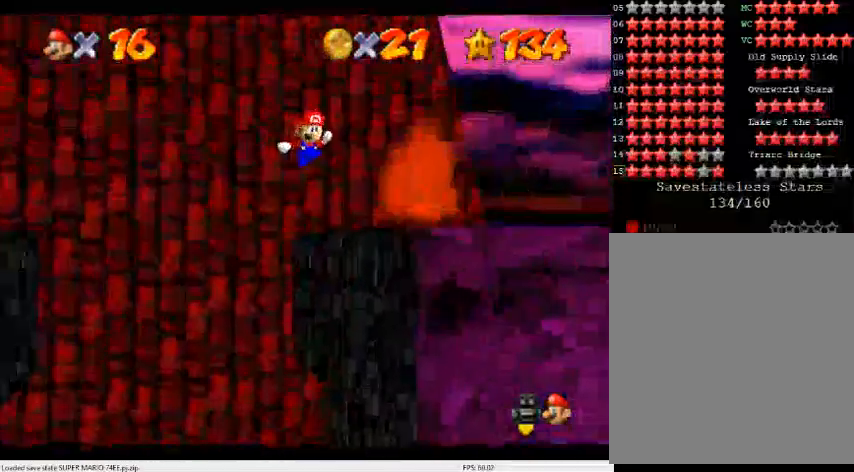
{"dt_ms": 500, "buttons": [], "left_stick": "up-right", "events": [[100, "left_stick", "up-right"], [200, "left_stick", "right"], [233, "A", "up"], [500, "left_stick", "up-right"]]}
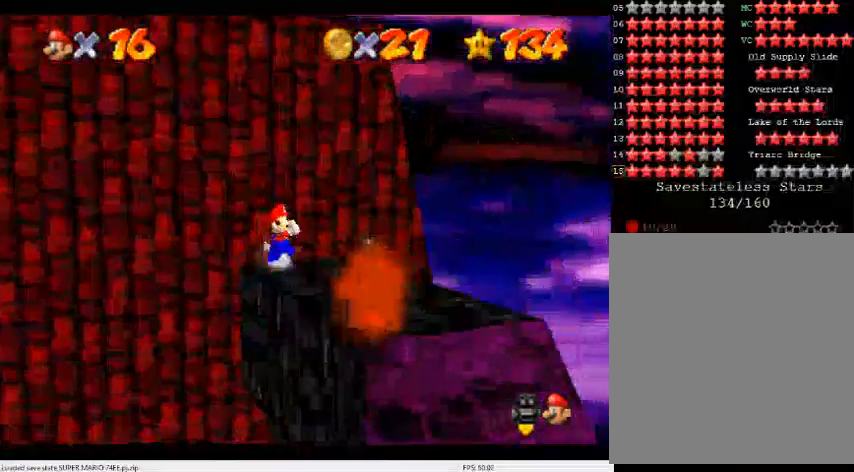
{"dt_ms": 500, "buttons": [], "left_stick": "down-left", "events": [[400, "left_stick", "down-right"], [500, "left_stick", "down-left"]]}
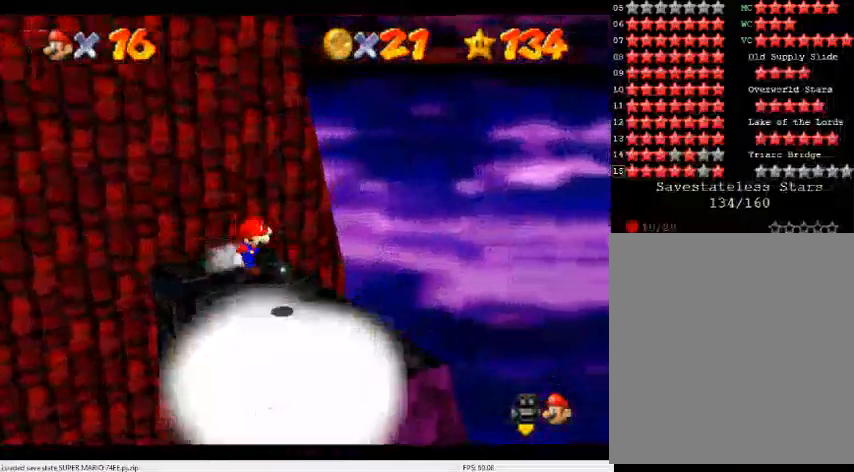
{"dt_ms": 500, "buttons": [], "left_stick": "up", "events": [[33, "left_stick", "left"], [133, "A", "down"], [233, "left_stick", "up-left"], [433, "left_stick", "up"], [467, "A", "up"]]}
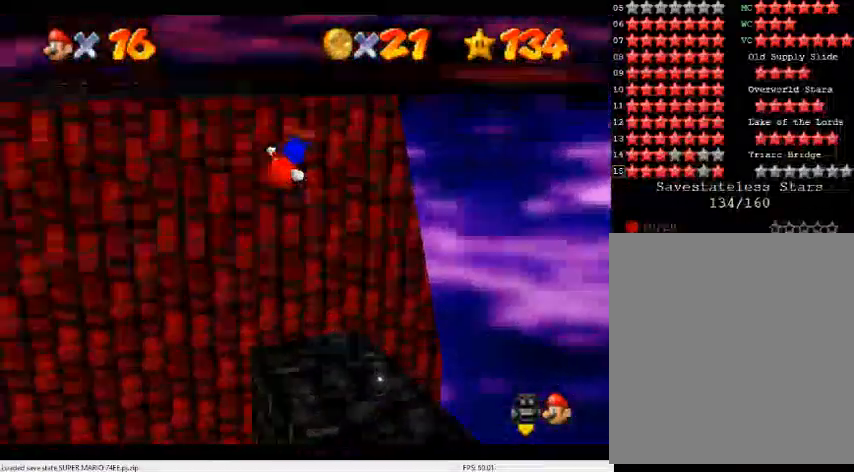
{"dt_ms": 1000, "buttons": [], "left_stick": "up-left"}
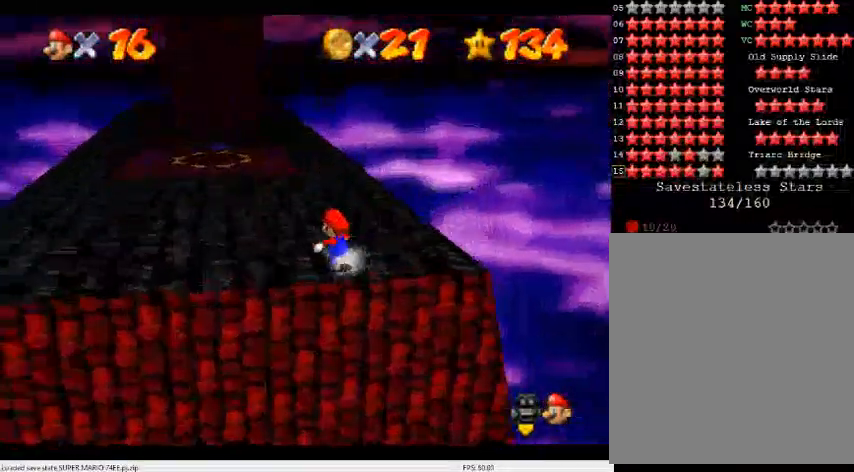
{"dt_ms": 500, "buttons": ["Z"], "left_stick": "up-left", "events": [[500, "Z", "down"]]}
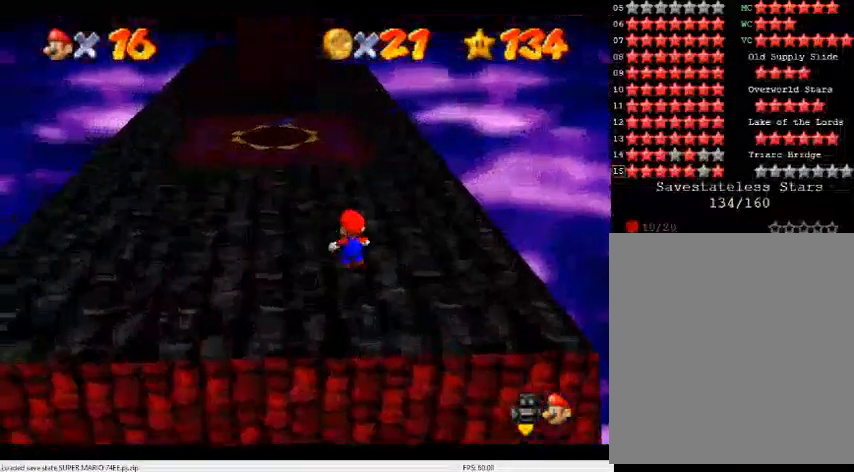
{"dt_ms": 500, "buttons": [], "left_stick": "up-left", "events": [[33, "A", "down"], [400, "A", "up"], [467, "Z", "up"]]}
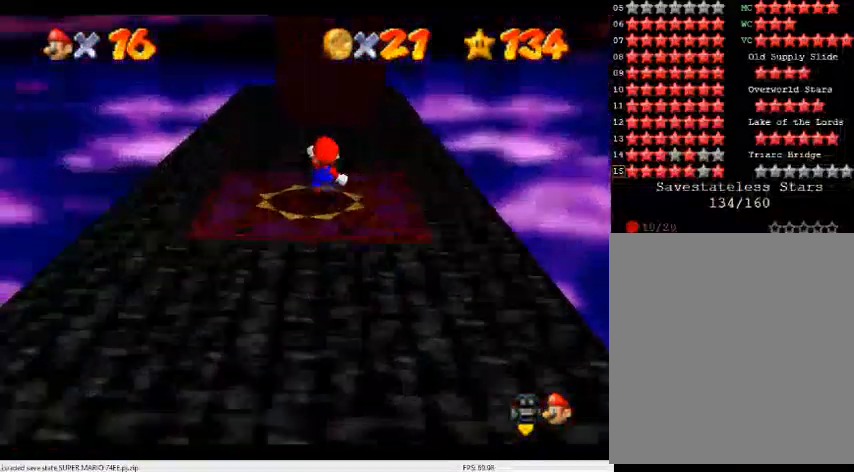
{"dt_ms": 500, "buttons": [], "left_stick": "up", "events": [[467, "left_stick", "up"]]}
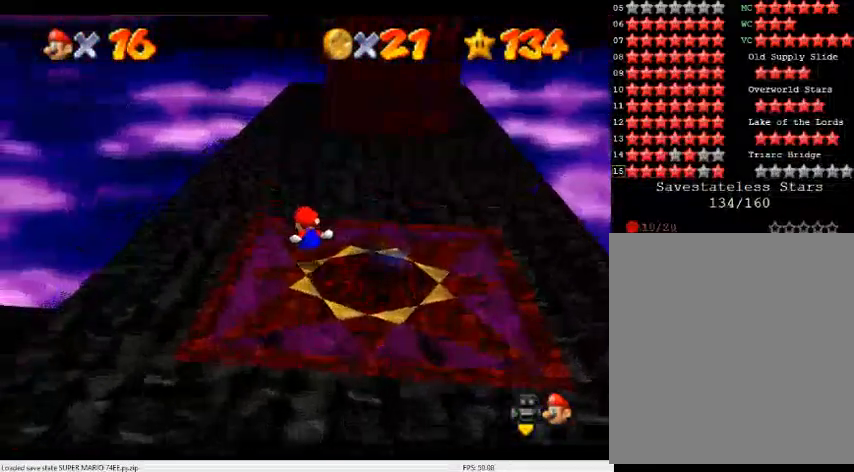
{"dt_ms": 500, "buttons": ["A", "Z"], "left_stick": "up", "events": [[300, "Z", "down"], [367, "A", "down"]]}
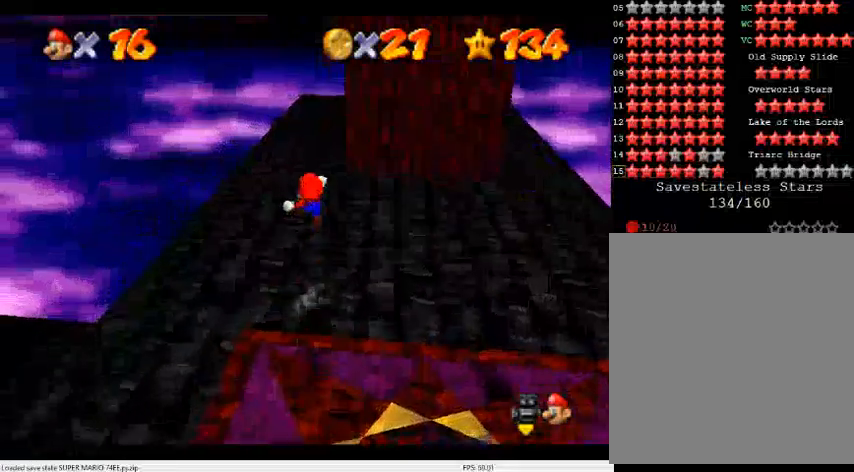
{"dt_ms": 500, "buttons": ["C_DOWN", "C_LEFT"], "left_stick": "center", "events": [[67, "A", "up"], [133, "Z", "up"], [400, "left_stick", "center"], [433, "C_LEFT", "down"], [467, "C_DOWN", "down"]]}
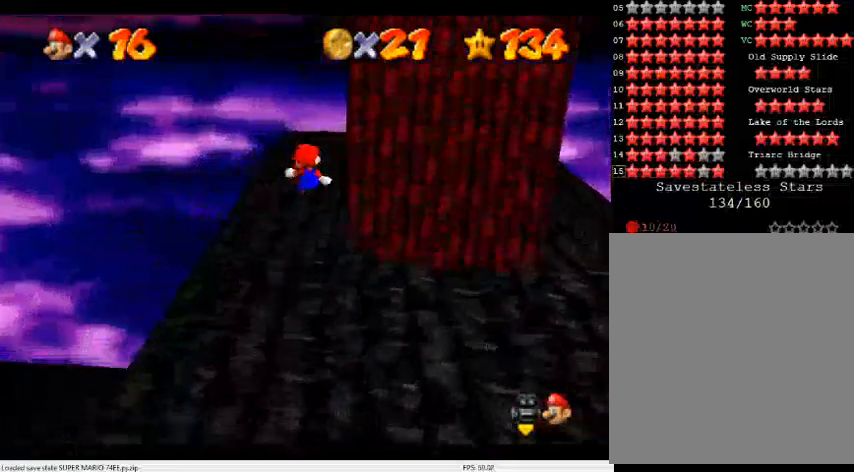
{"dt_ms": 500, "buttons": [], "left_stick": "up-left", "events": [[33, "C_DOWN", "up"], [33, "C_LEFT", "up"], [67, "left_stick", "up-left"], [167, "C_LEFT", "down"], [200, "C_DOWN", "down"], [267, "C_DOWN", "up"], [267, "C_LEFT", "up"], [400, "C_LEFT", "down"], [500, "C_LEFT", "up"]]}
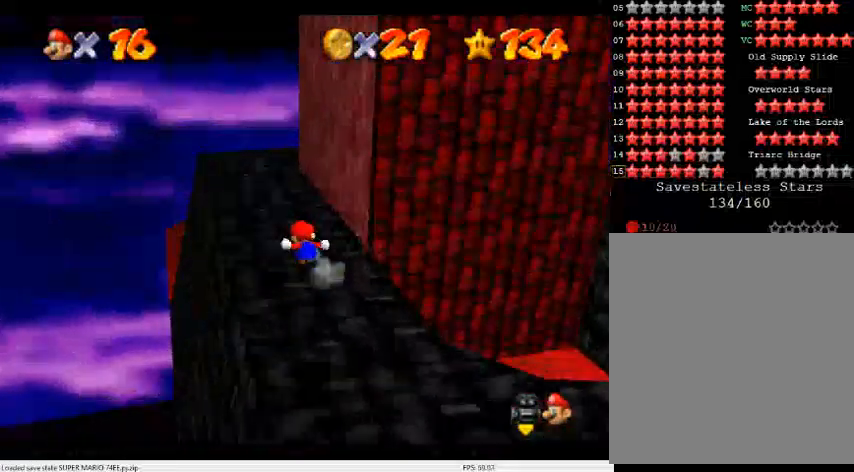
{"dt_ms": 500, "buttons": ["C_DOWN", "C_LEFT"], "left_stick": "up-left", "events": [[100, "C_LEFT", "down"], [133, "C_DOWN", "down"], [200, "C_DOWN", "up"], [200, "C_LEFT", "up"], [300, "C_LEFT", "down"], [333, "C_DOWN", "down"], [400, "C_DOWN", "up"], [400, "C_LEFT", "up"], [467, "C_LEFT", "down"], [500, "C_DOWN", "down"]]}
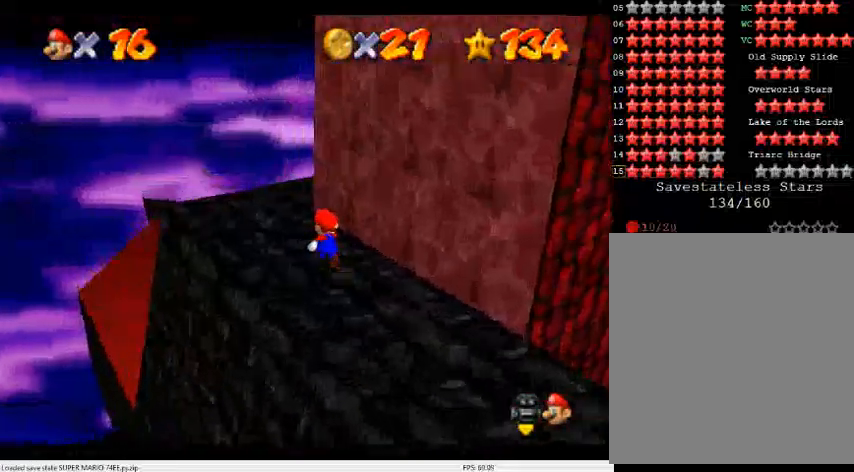
{"dt_ms": 500, "buttons": [], "left_stick": "up-left", "events": [[67, "C_DOWN", "up"], [100, "C_LEFT", "up"], [167, "C_DOWN", "down"], [167, "C_LEFT", "down"], [233, "C_DOWN", "up"], [267, "C_LEFT", "up"], [333, "C_DOWN", "down"], [333, "C_LEFT", "down"], [467, "C_DOWN", "up"], [467, "C_LEFT", "up"]]}
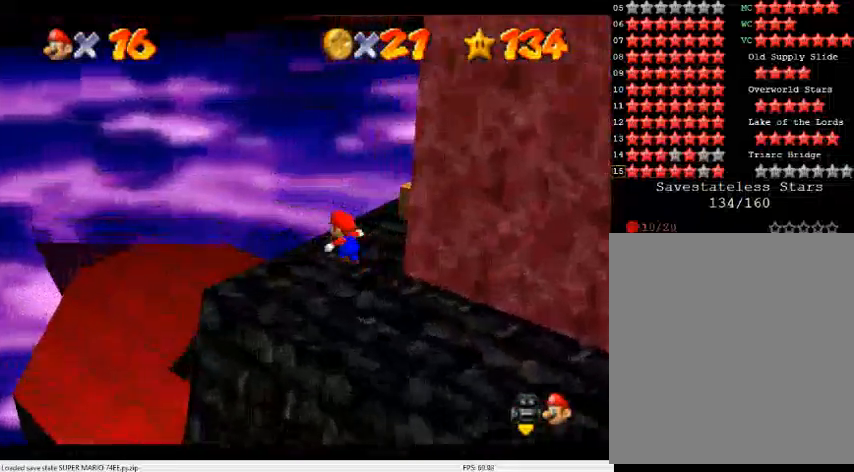
{"dt_ms": 500, "buttons": ["C_DOWN", "C_LEFT"], "left_stick": "up-right", "events": [[67, "left_stick", "right"], [133, "A", "down"], [300, "A", "up"], [300, "left_stick", "up-right"], [433, "C_DOWN", "down"], [433, "C_LEFT", "down"]]}
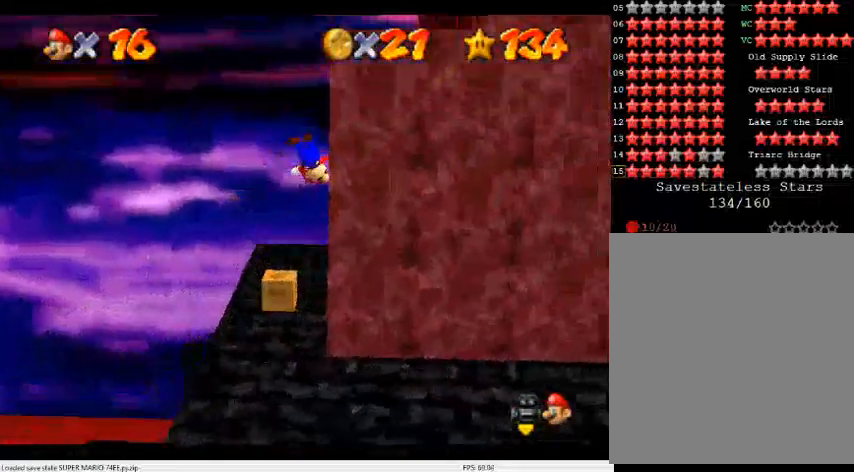
{"dt_ms": 500, "buttons": ["A"], "left_stick": "right", "events": [[33, "C_DOWN", "up"], [33, "C_LEFT", "up"], [67, "left_stick", "right"], [133, "A", "down"]]}
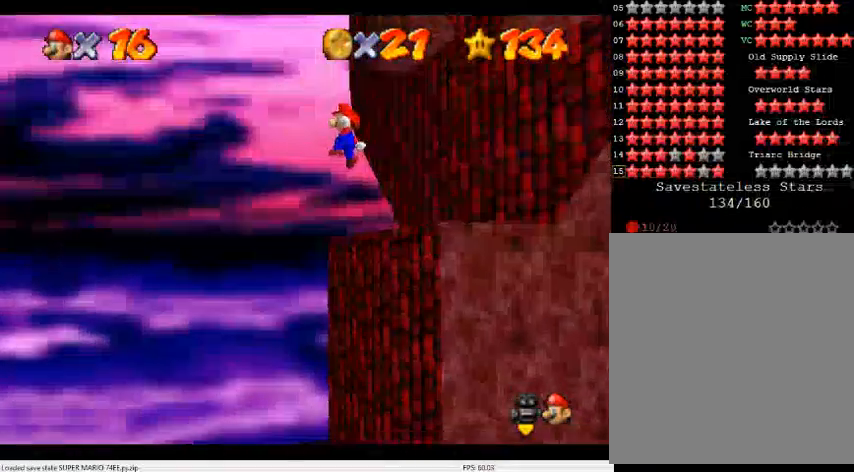
{"dt_ms": 500, "buttons": [], "left_stick": "up-right", "events": [[267, "A", "up"], [267, "left_stick", "up-right"], [333, "C_DOWN", "down"], [333, "C_LEFT", "down"], [500, "C_DOWN", "up"], [500, "C_LEFT", "up"]]}
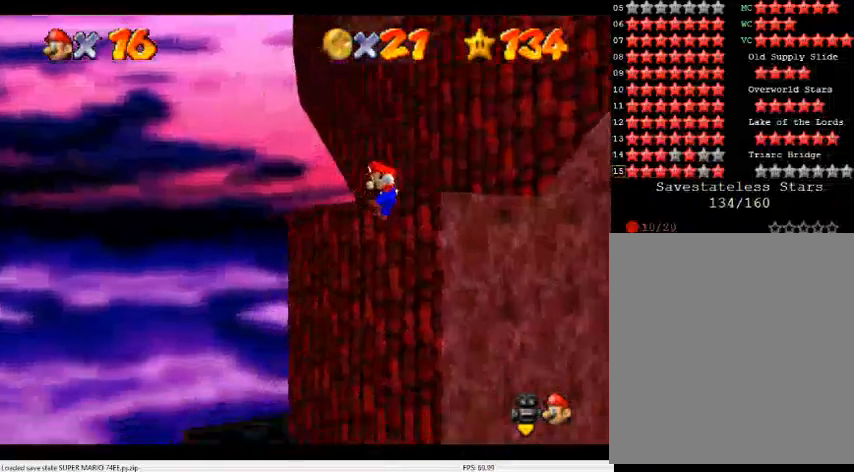
{"dt_ms": 500, "buttons": ["C_LEFT"], "left_stick": "up-left", "events": [[133, "A", "down"], [167, "left_stick", "up"], [233, "A", "up"], [300, "left_stick", "up-left"], [333, "C_DOWN", "down"], [333, "C_LEFT", "down"], [433, "C_DOWN", "up"], [433, "C_LEFT", "up"], [500, "C_LEFT", "down"]]}
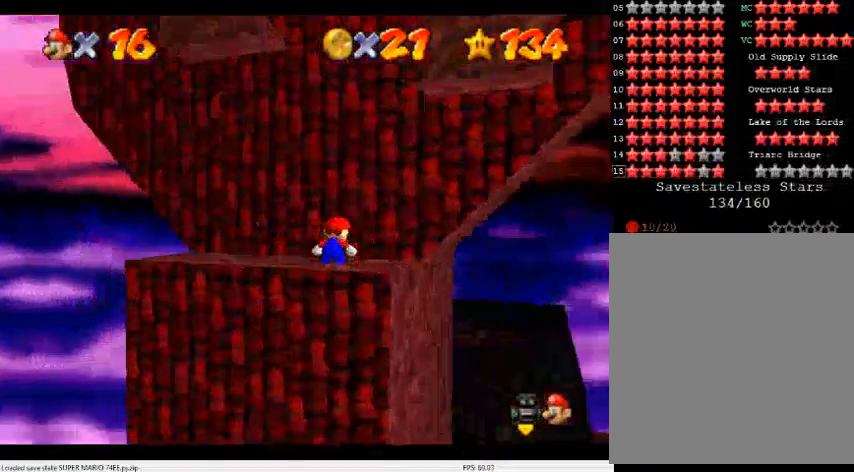
{"dt_ms": 500, "buttons": [], "left_stick": "up-left", "events": [[33, "C_DOWN", "down"], [133, "C_DOWN", "up"], [133, "C_LEFT", "up"], [233, "C_LEFT", "down"], [300, "C_DOWN", "down"], [333, "C_DOWN", "up"], [367, "C_LEFT", "up"]]}
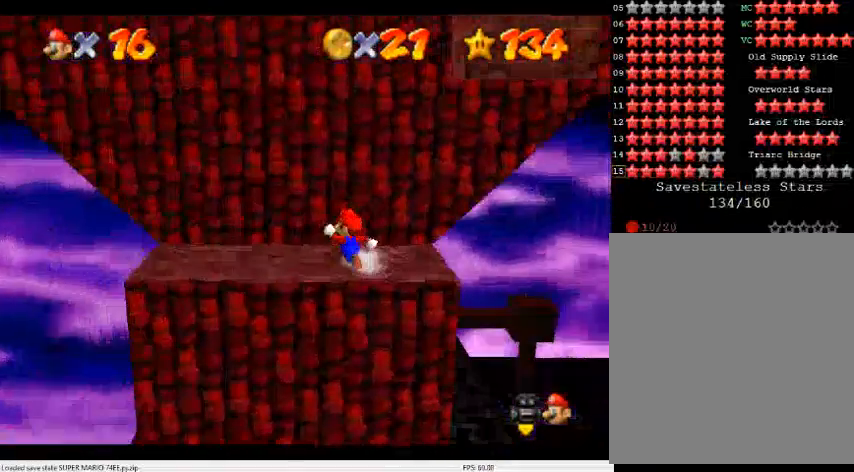
{"dt_ms": 500, "buttons": [], "left_stick": "up-right", "events": [[300, "left_stick", "up-right"]]}
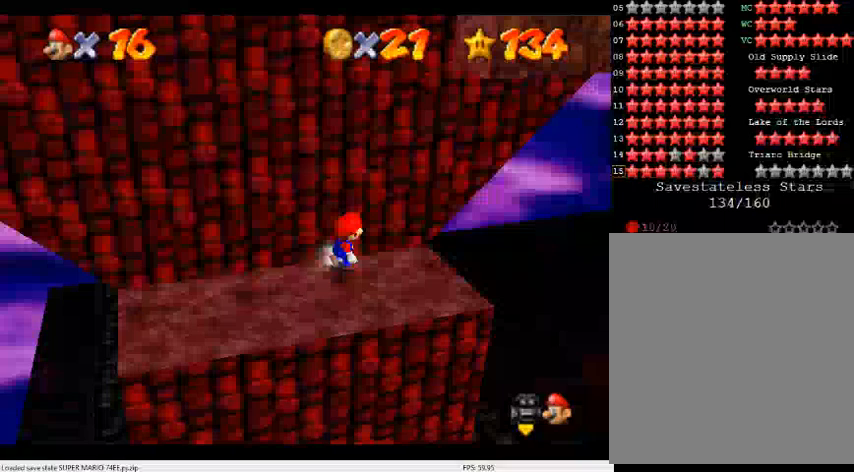
{"dt_ms": 500, "buttons": [], "left_stick": "right", "events": [[67, "left_stick", "right"], [200, "left_stick", "down-right"], [300, "left_stick", "down"], [500, "left_stick", "right"]]}
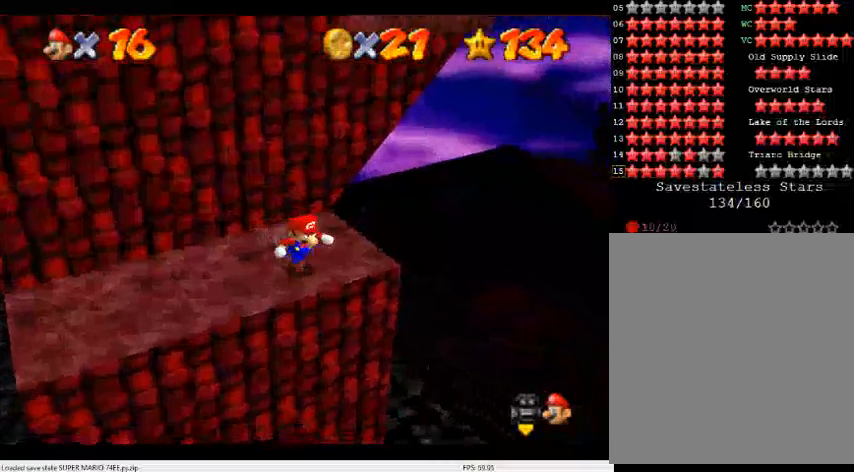
{"dt_ms": 500, "buttons": [], "left_stick": "up", "events": [[67, "left_stick", "up"], [100, "A", "down"], [500, "A", "up"]]}
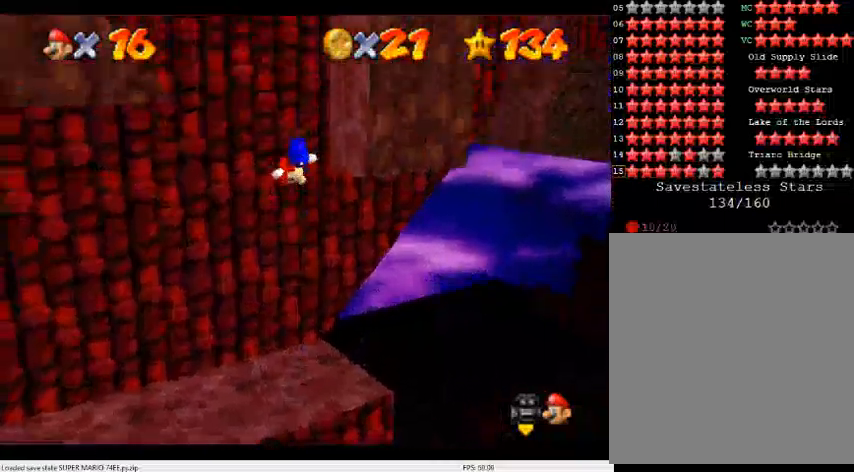
{"dt_ms": 500, "buttons": ["A"], "left_stick": "up-left", "events": [[33, "left_stick", "up-left"], [133, "A", "down"]]}
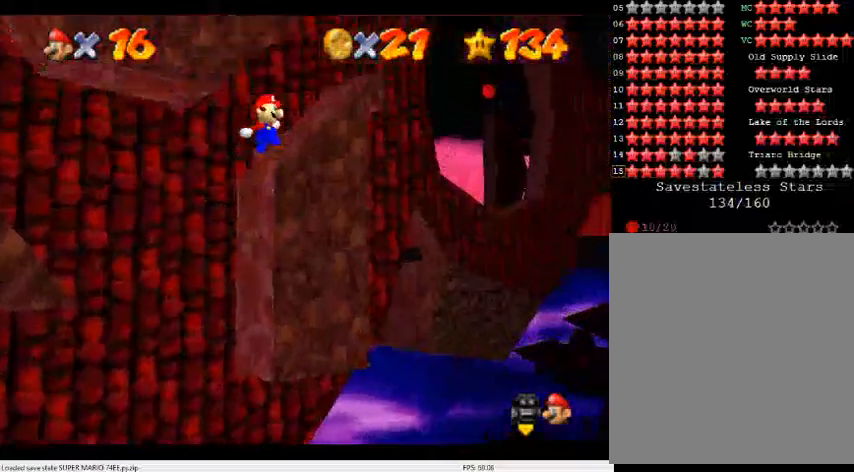
{"dt_ms": 500, "buttons": ["A"], "left_stick": "up", "events": [[467, "left_stick", "up"]]}
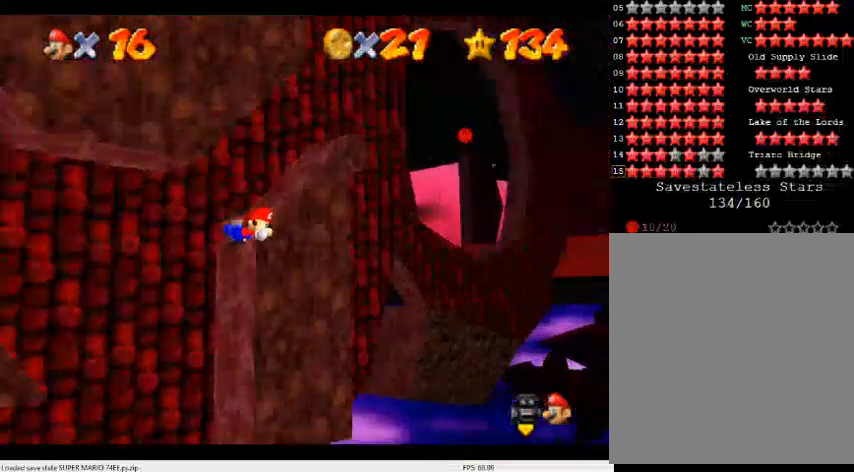
{"dt_ms": 500, "buttons": ["A"], "left_stick": "up-right", "events": [[133, "left_stick", "up-right"]]}